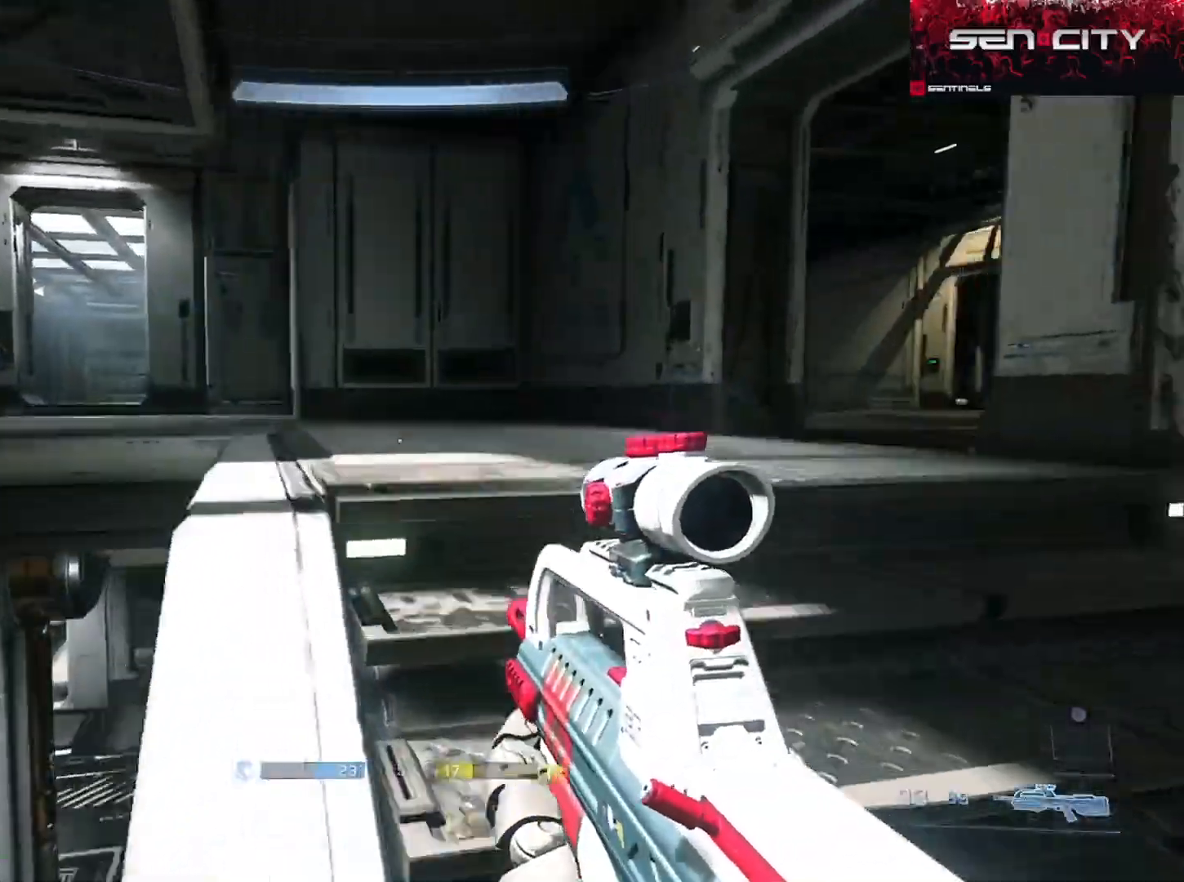
Gameplay with a controller (Xbox layout); each line is a JSON object with the inputs held at the frame after it. "button_events" lists button changes between this image and that frame as [ms after this image, input, new state], when the widget could be followed in between (sticks are given only as held states). Not read: SHARE.
{"buttons": [], "left_stick": "left", "right_stick": "down-right", "button_events": [[317, "L1", "down"], [400, "L1", "up"]]}
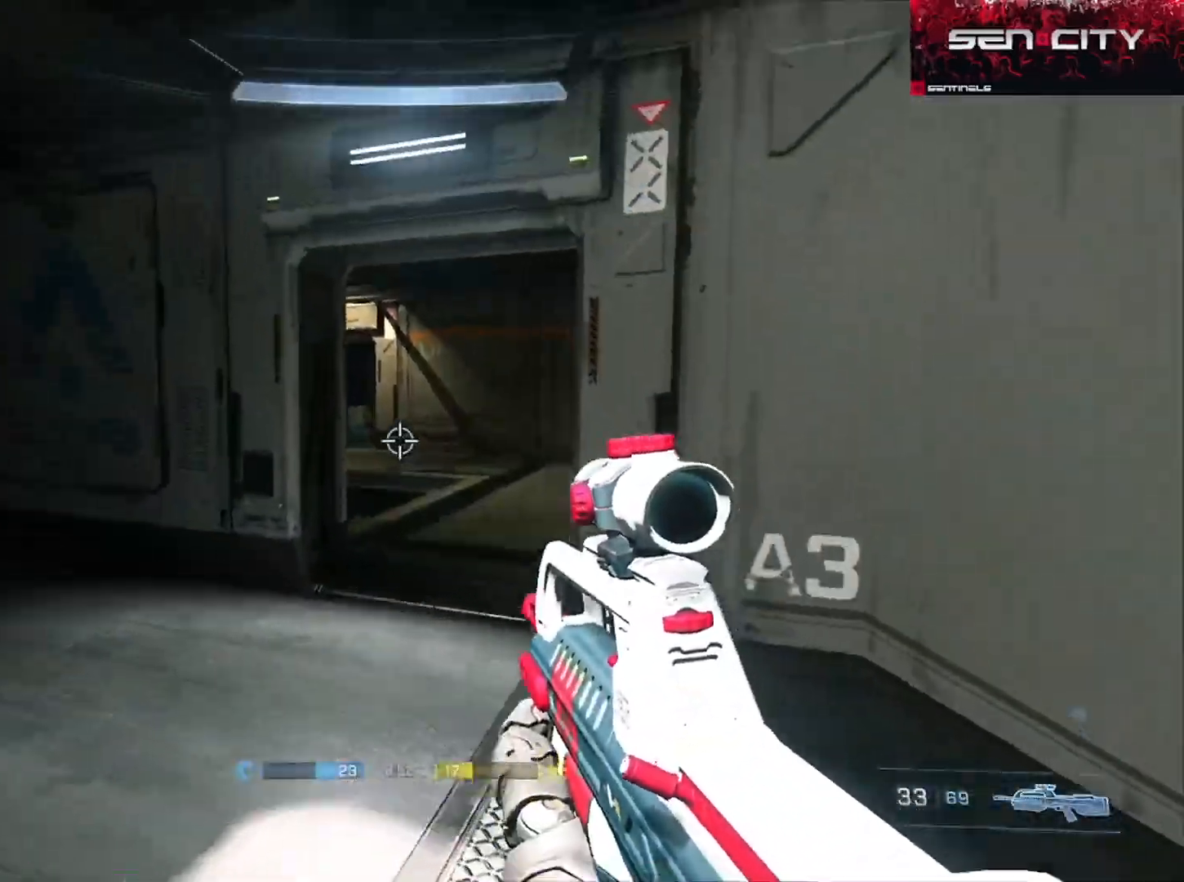
{"buttons": [], "left_stick": "up-left", "right_stick": "left", "button_events": [[251, "B", "down"], [368, "B", "up"]]}
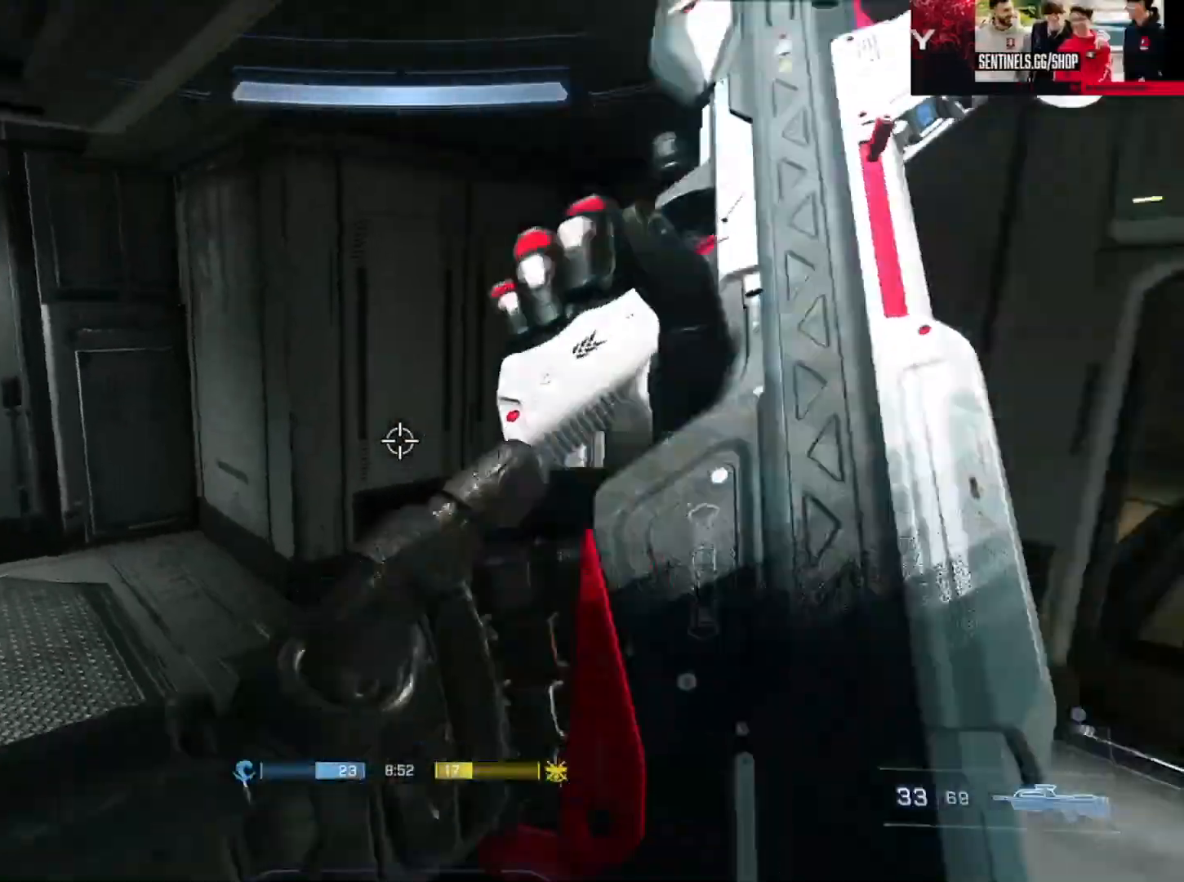
{"buttons": [], "left_stick": "up-left", "right_stick": "center", "button_events": [[133, "L3", "down"], [250, "A", "down"], [300, "A", "up"], [300, "L3", "up"], [367, "A", "down"], [467, "A", "up"]]}
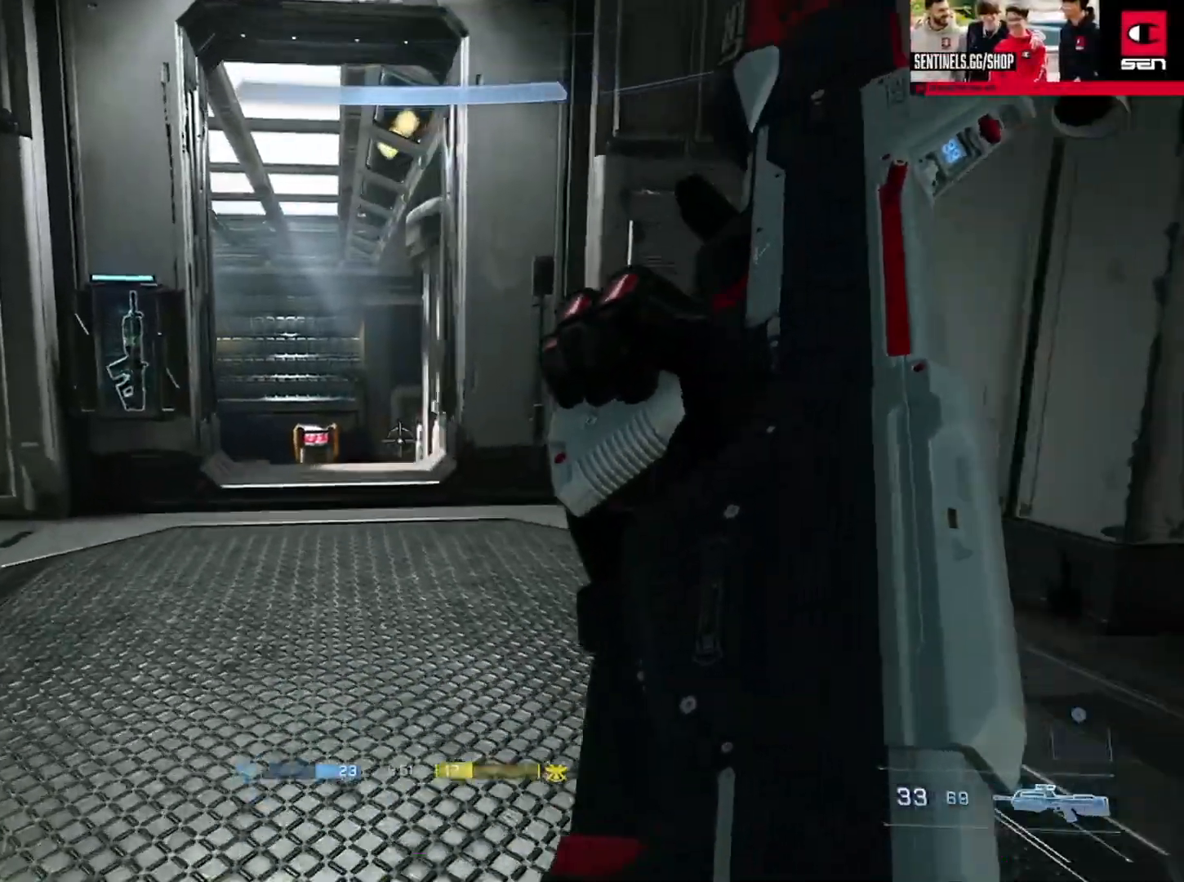
{"buttons": ["B"], "left_stick": "up-left", "right_stick": "down-right", "button_events": [[17, "A", "down"], [117, "A", "up"], [217, "Y", "down"], [267, "Y", "up"], [401, "B", "down"]]}